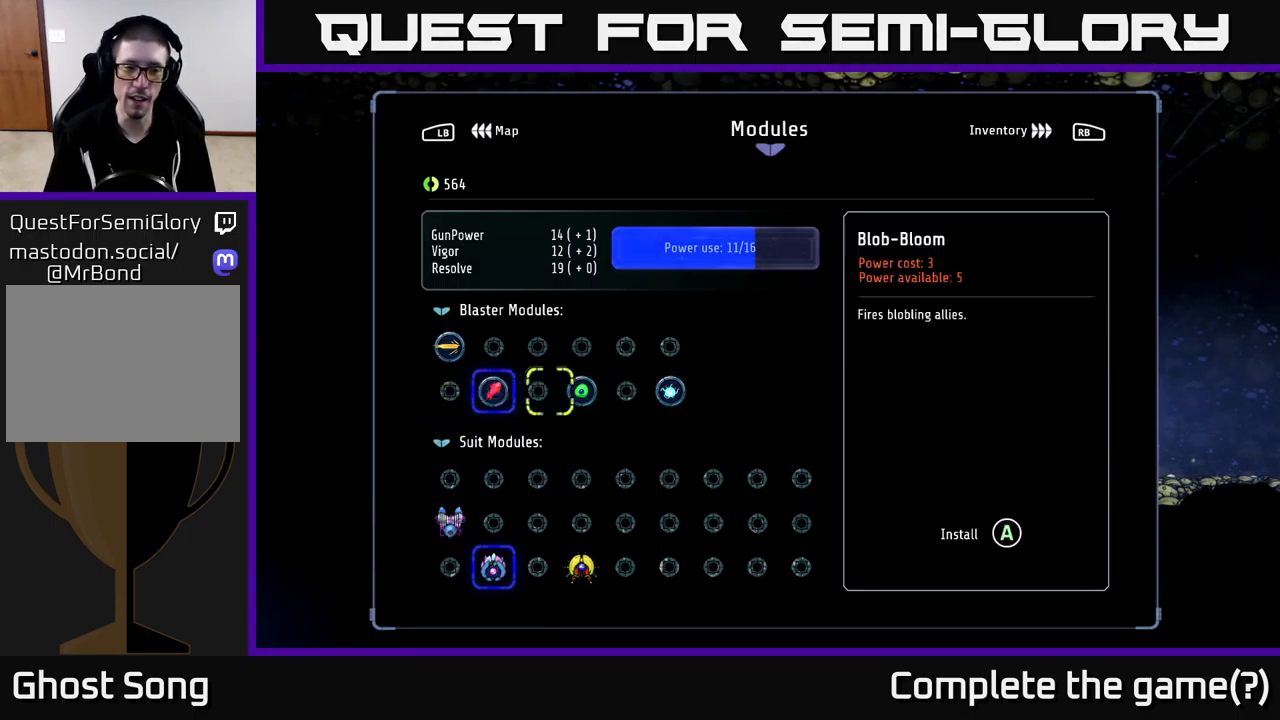
Gameplay with a controller (Xbox layout); each line is a JSON object with the inputs held at the frame after it. "events" lists button and stick changes between this image and that frame as [ms after this image, input, new state], when the widget could be followed in between.
{"buttons": [], "left_stick": "center", "right_stick": "center", "events": [[33, "DPAD_RIGHT", "up"], [117, "DPAD_RIGHT", "down"], [150, "DPAD_RIGHT", "up"], [417, "DPAD_RIGHT", "down"], [483, "DPAD_RIGHT", "up"]]}
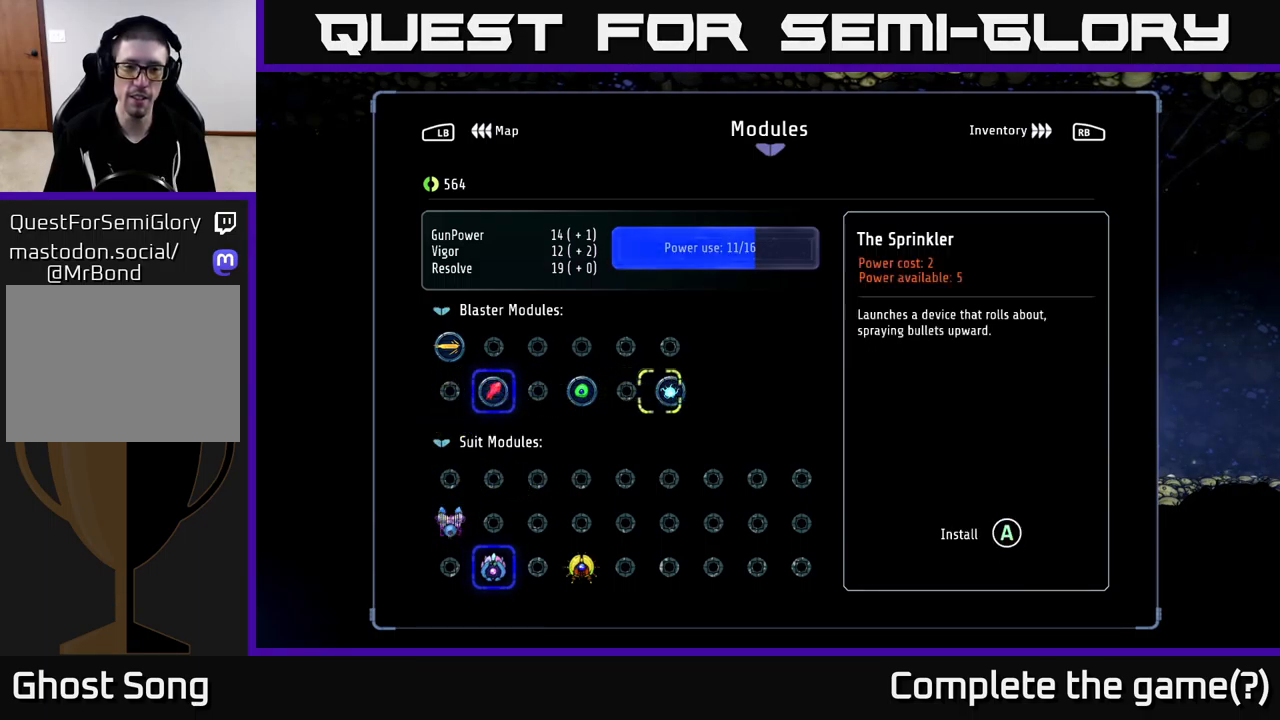
{"buttons": [], "left_stick": "center", "right_stick": "center", "events": [[150, "A", "down"], [200, "A", "up"]]}
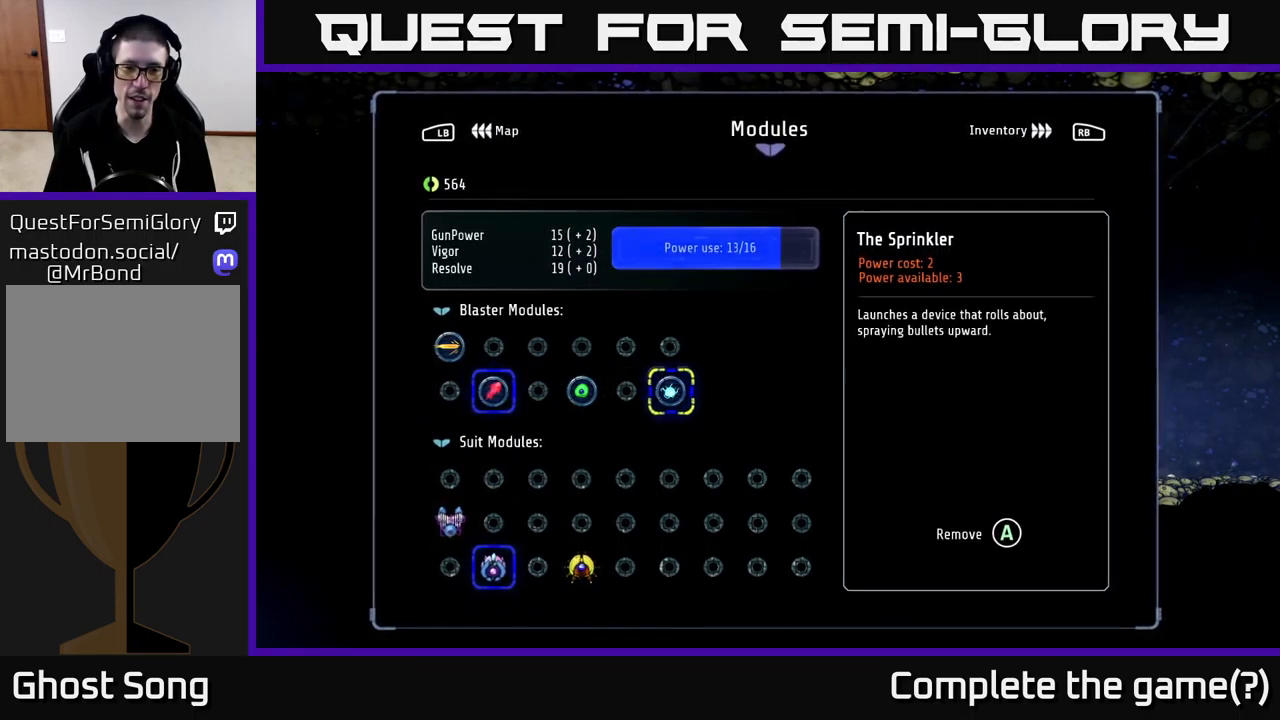
{"buttons": [], "left_stick": "center", "right_stick": "center", "events": [[300, "SELECT", "down"], [383, "SELECT", "up"]]}
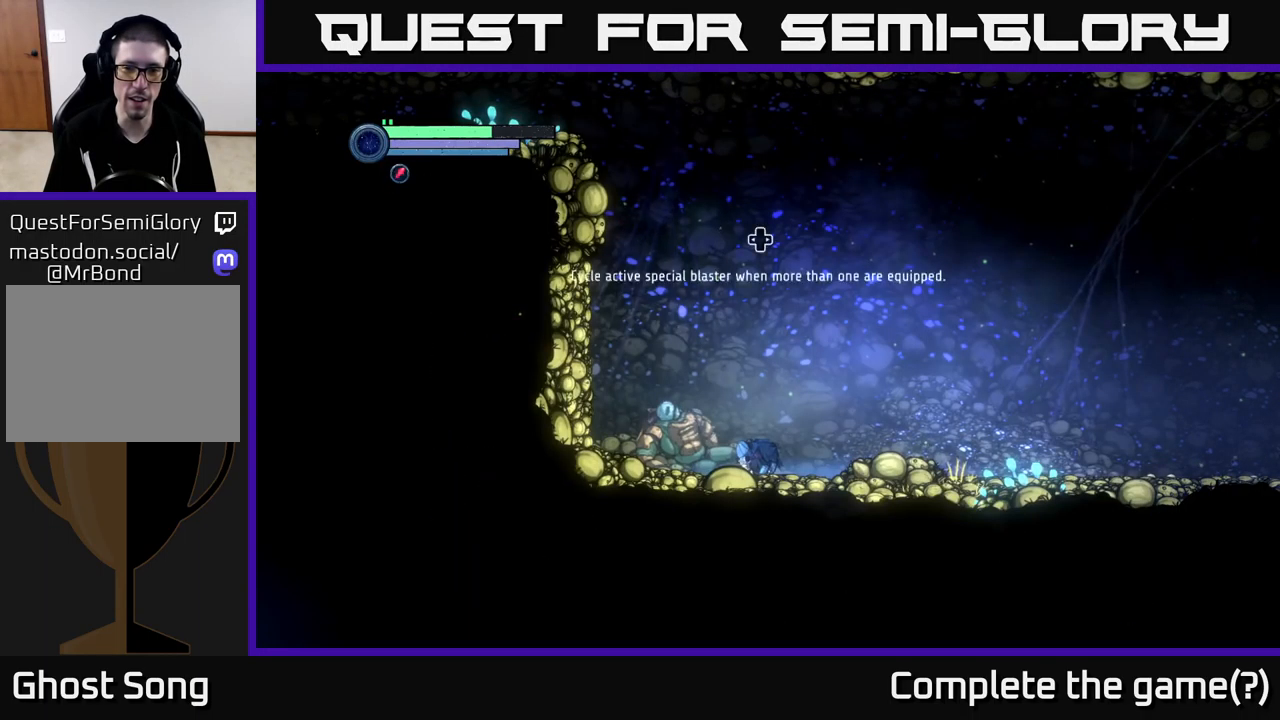
{"buttons": [], "left_stick": "center", "right_stick": "center", "events": []}
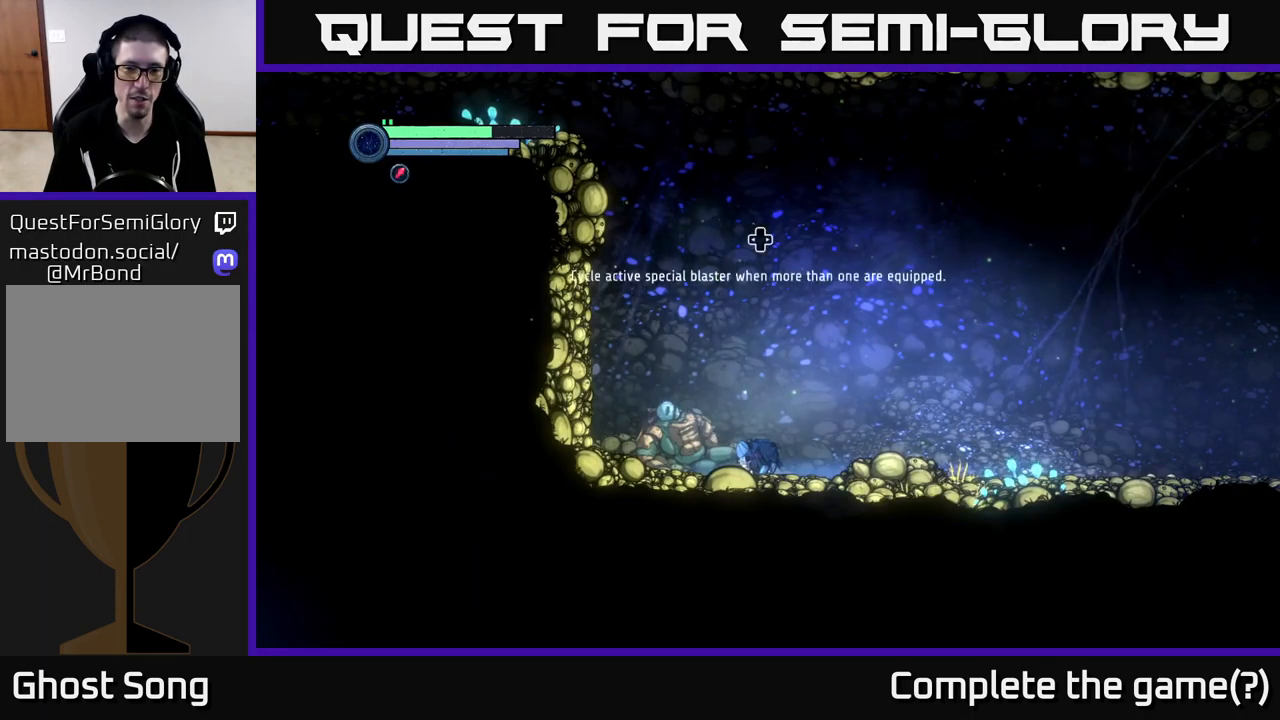
{"buttons": [], "left_stick": "center", "right_stick": "center", "events": []}
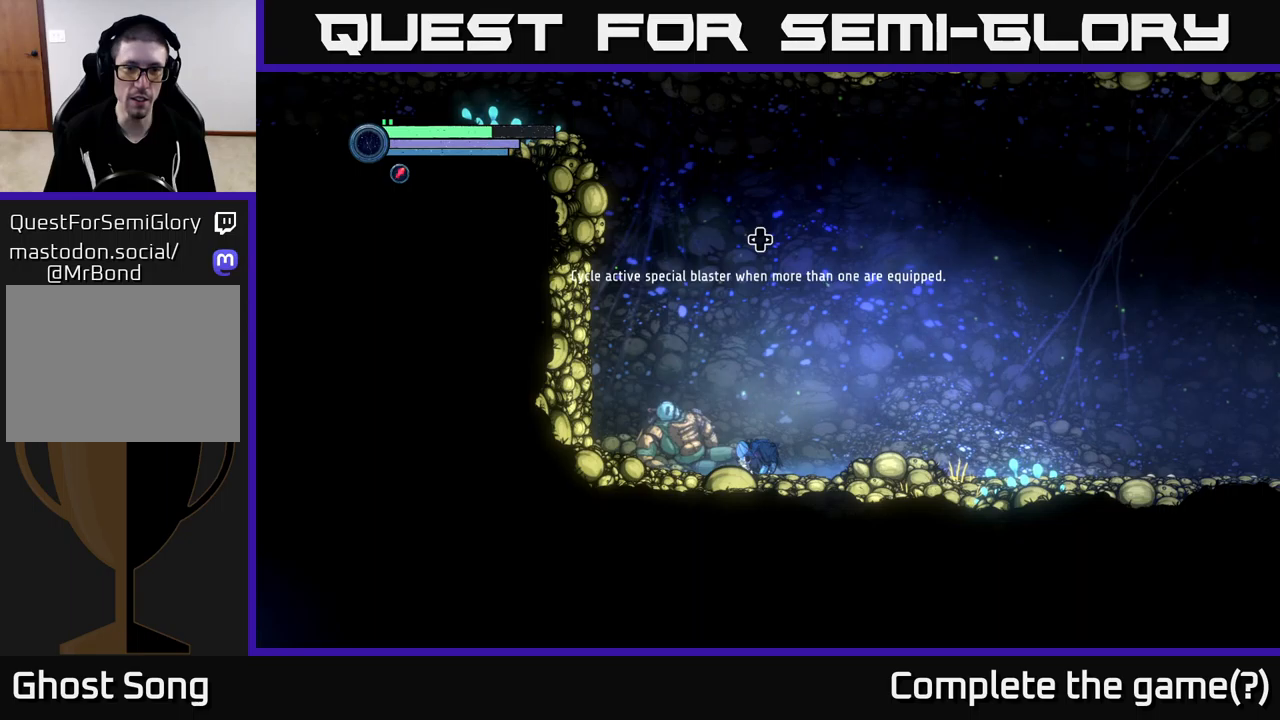
{"buttons": [], "left_stick": "center", "right_stick": "center", "events": []}
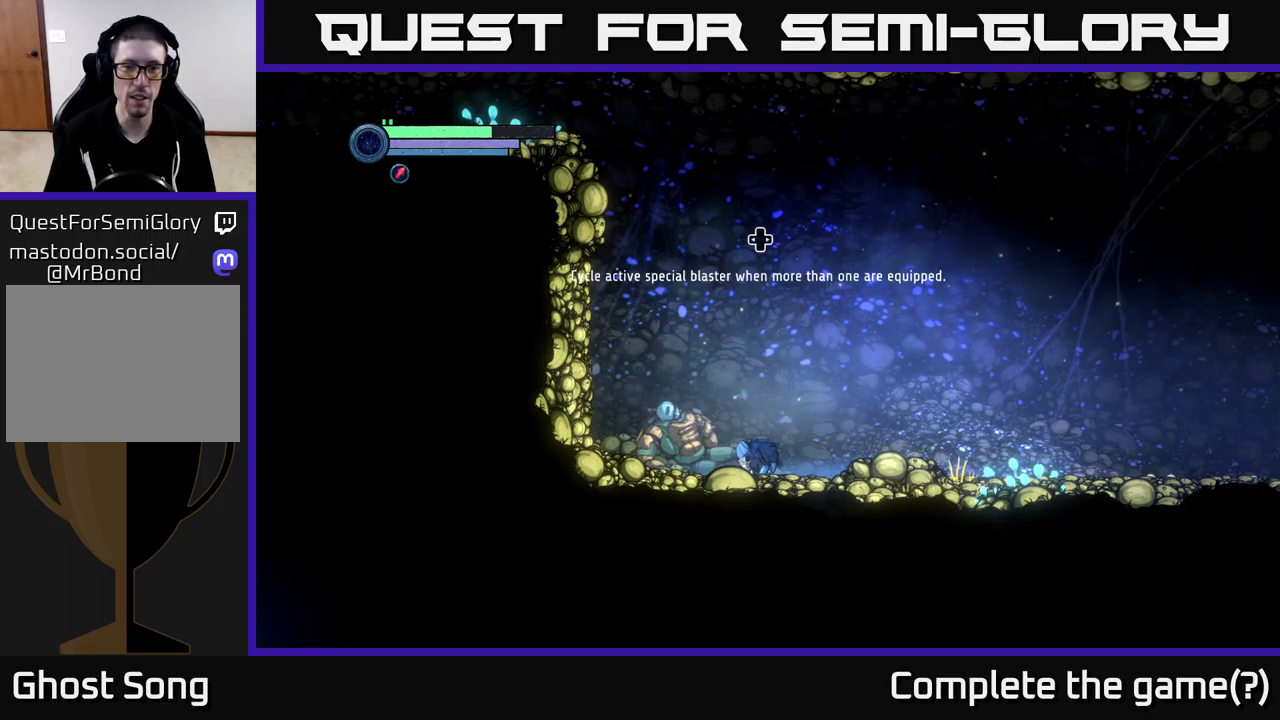
{"buttons": [], "left_stick": "right", "right_stick": "center", "events": [[184, "left_stick", "up-right"], [384, "left_stick", "center"], [450, "left_stick", "right"]]}
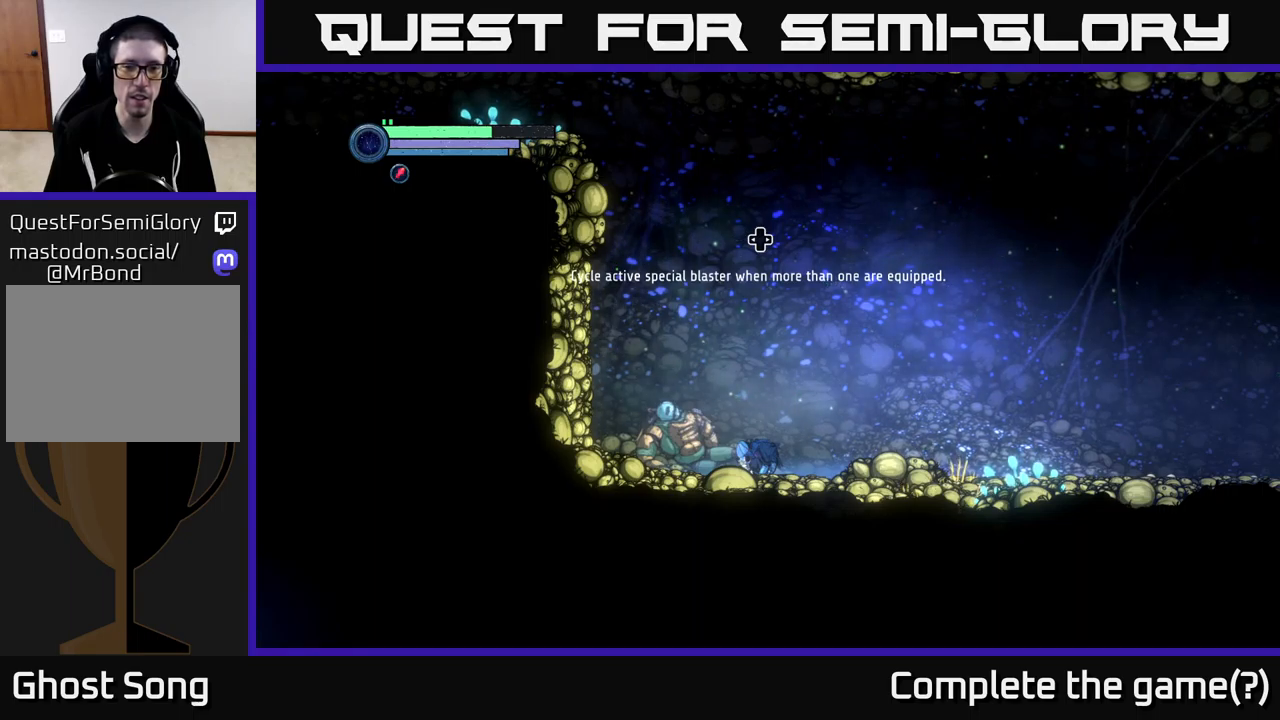
{"buttons": ["A"], "left_stick": "center", "right_stick": "center", "events": [[100, "left_stick", "down"], [234, "left_stick", "left"], [284, "left_stick", "up"], [384, "left_stick", "up-right"], [400, "A", "down"], [484, "left_stick", "center"]]}
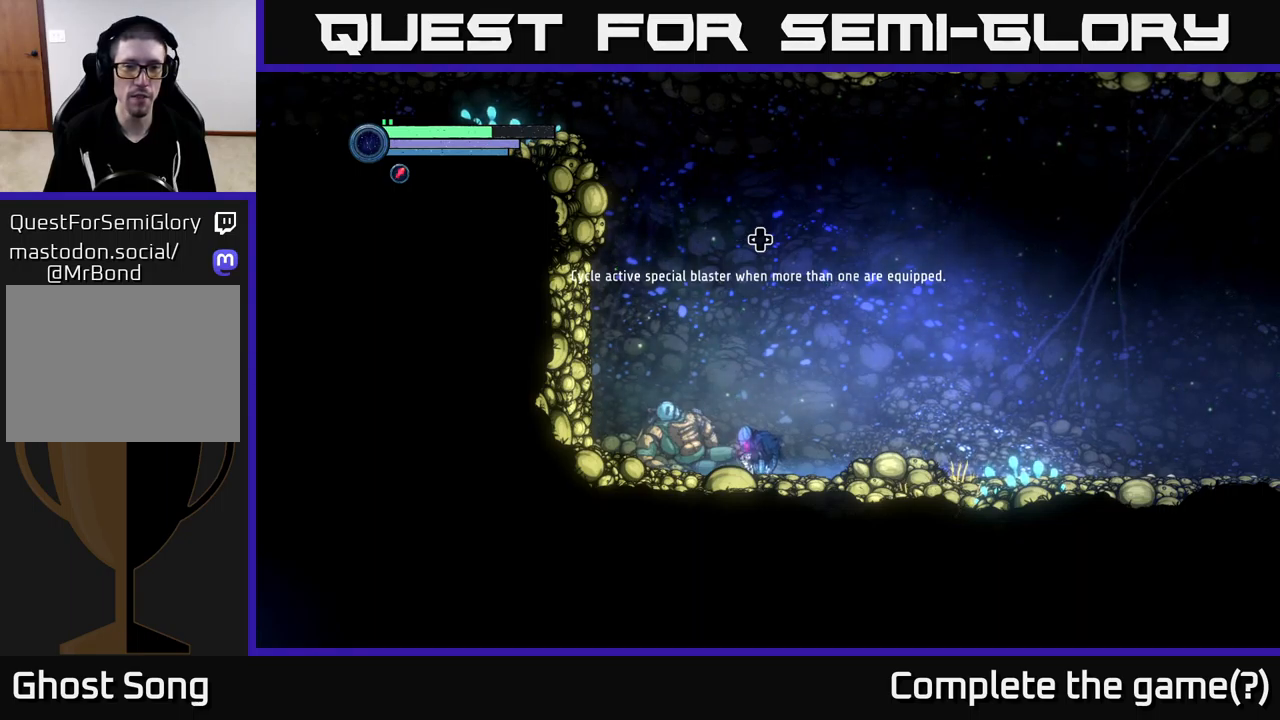
{"buttons": [], "left_stick": "center", "right_stick": "center", "events": [[34, "A", "up"]]}
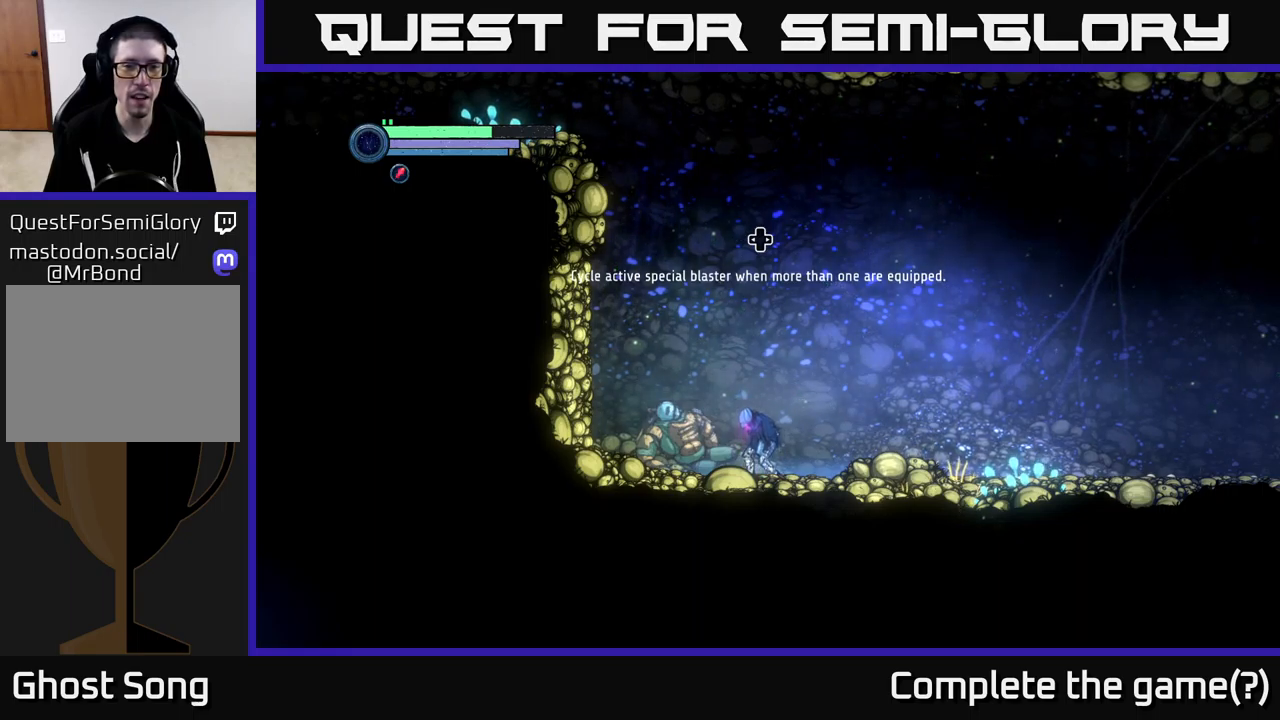
{"buttons": [], "left_stick": "center", "right_stick": "center", "events": []}
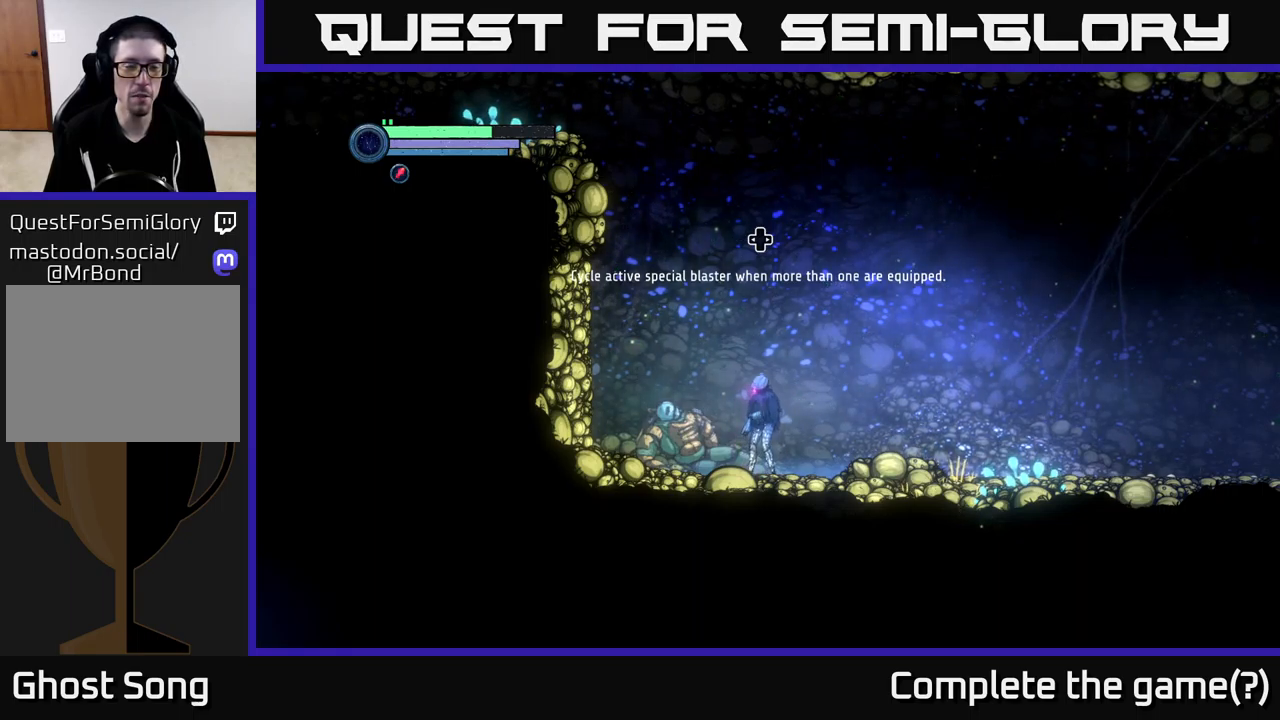
{"buttons": ["DPAD_RIGHT"], "left_stick": "center", "right_stick": "center", "events": [[117, "left_stick", "right"], [317, "left_stick", "center"], [434, "DPAD_RIGHT", "down"]]}
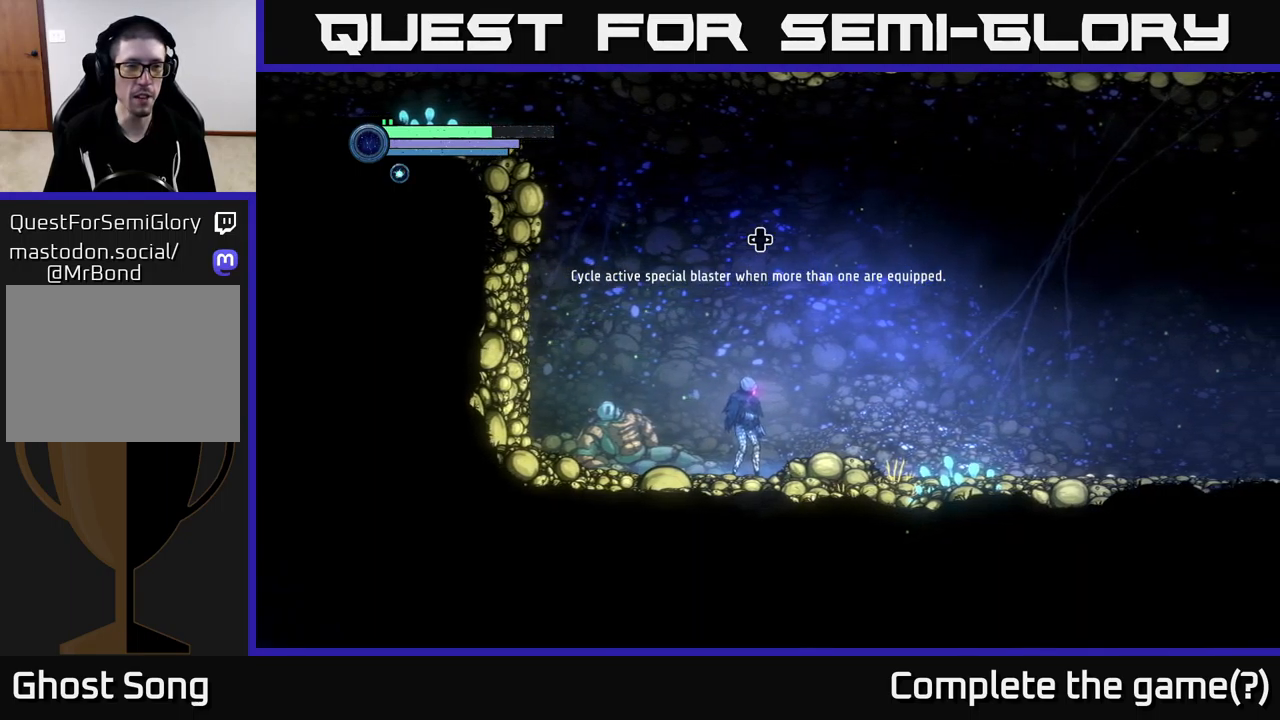
{"buttons": ["L2"], "left_stick": "up-right", "right_stick": "center", "events": [[84, "DPAD_RIGHT", "up"], [434, "left_stick", "up-right"], [500, "L2", "down"]]}
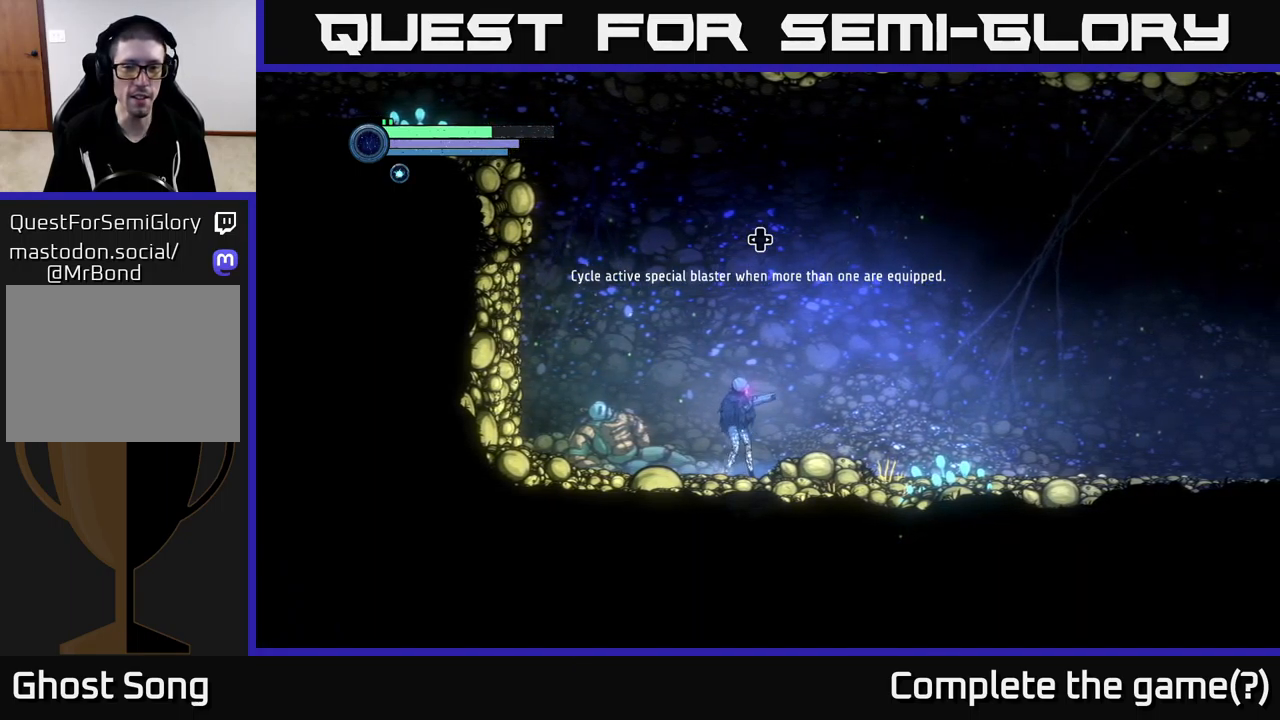
{"buttons": ["L2"], "left_stick": "up-right", "right_stick": "center", "events": []}
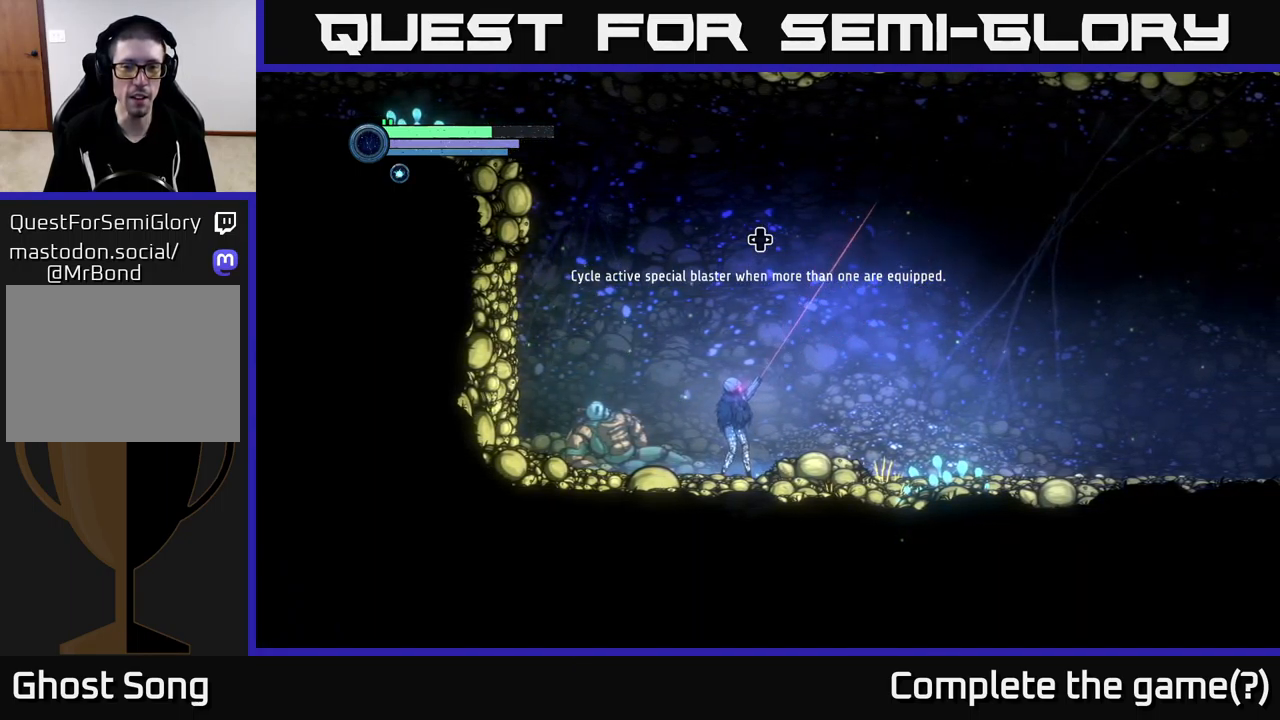
{"buttons": ["L2"], "left_stick": "up-right", "right_stick": "center", "events": [[300, "Y", "down"], [350, "Y", "up"]]}
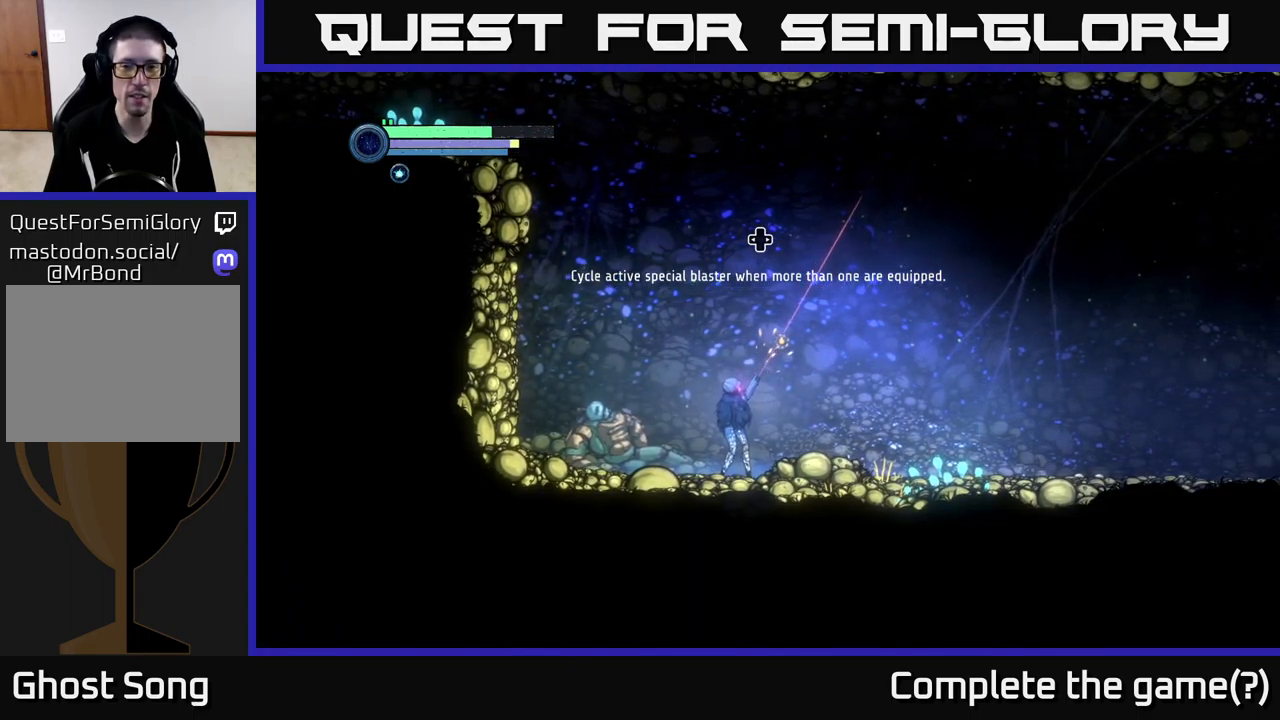
{"buttons": ["L2"], "left_stick": "up-right", "right_stick": "center", "events": []}
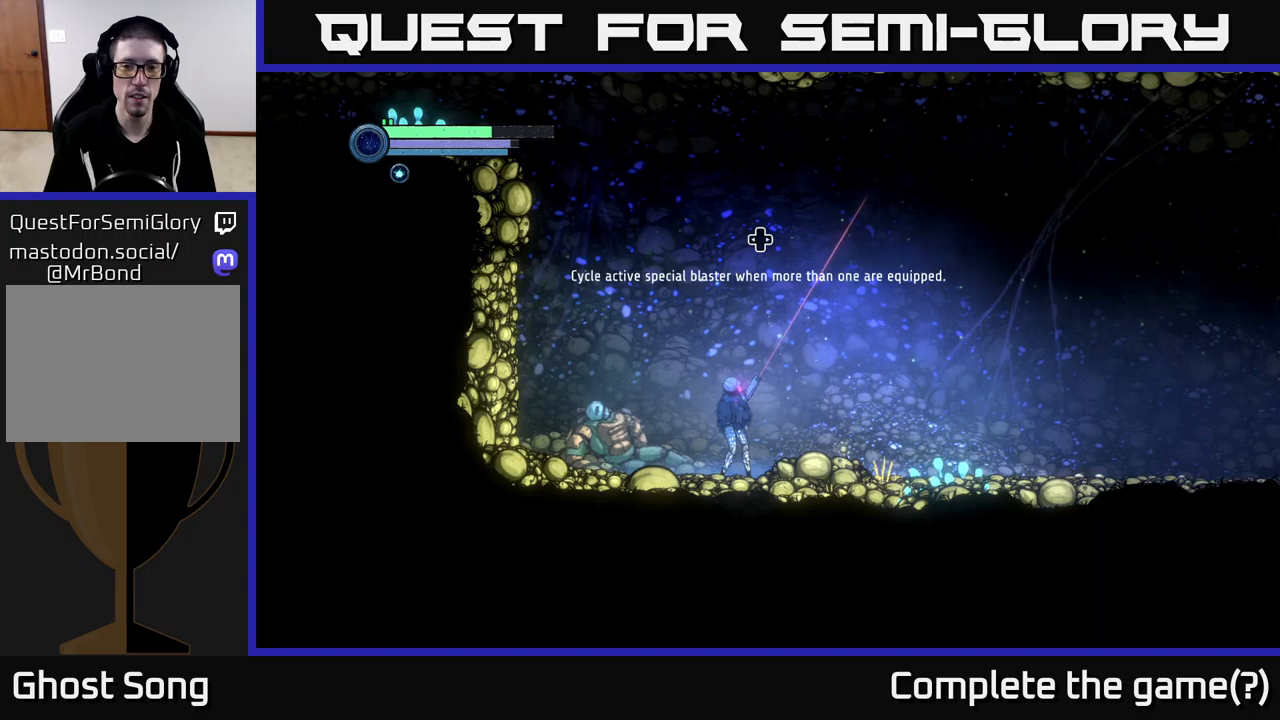
{"buttons": ["L2"], "left_stick": "up-right", "right_stick": "center", "events": []}
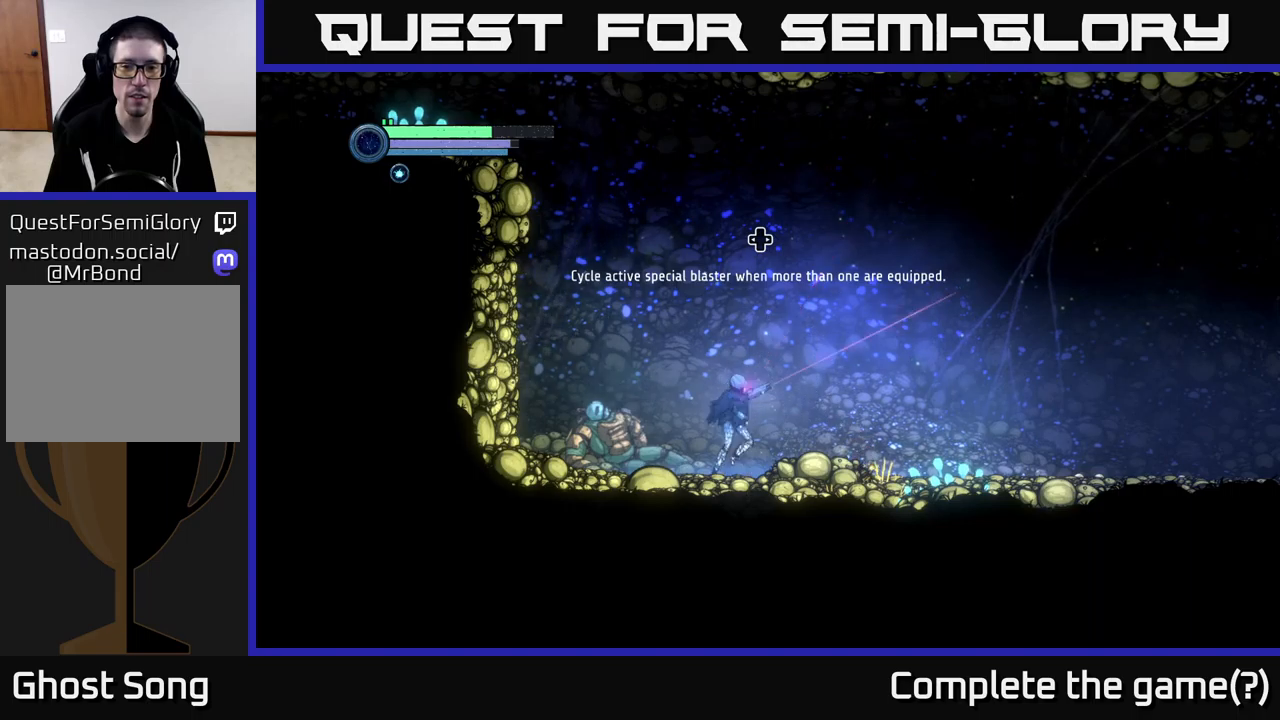
{"buttons": [], "left_stick": "center", "right_stick": "center", "events": [[16, "L2", "up"], [133, "left_stick", "center"]]}
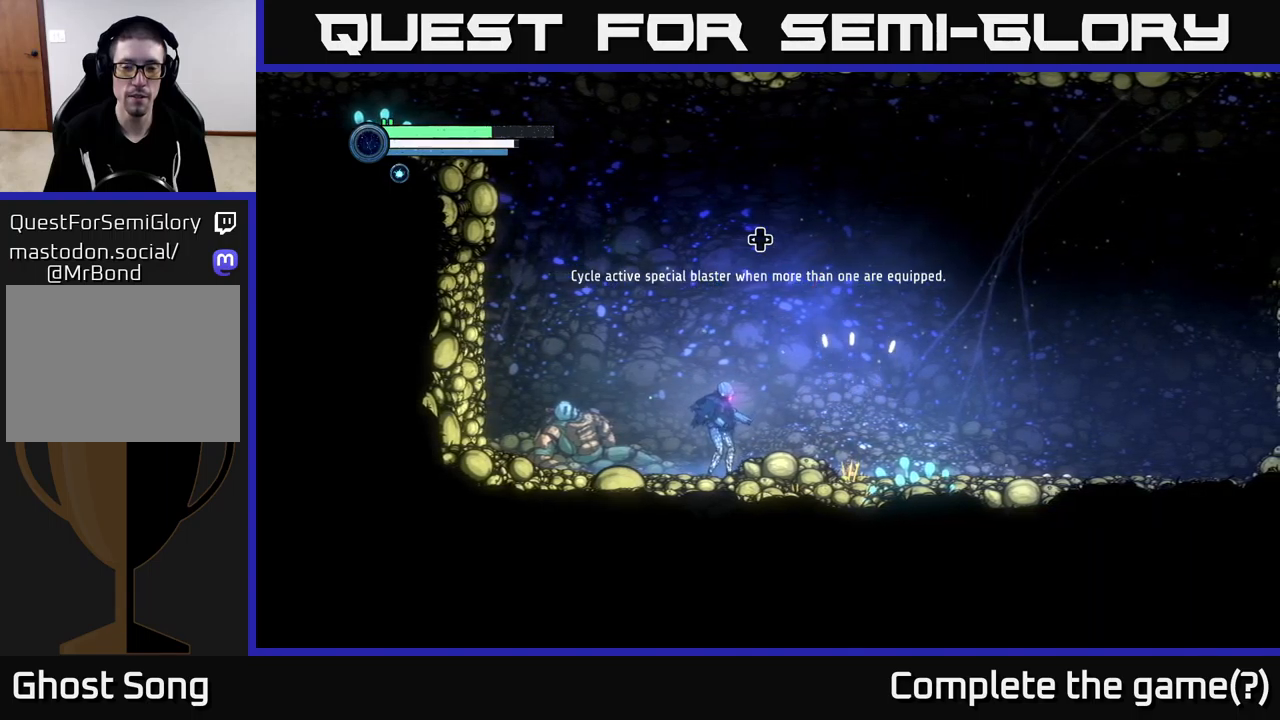
{"buttons": [], "left_stick": "center", "right_stick": "center", "events": []}
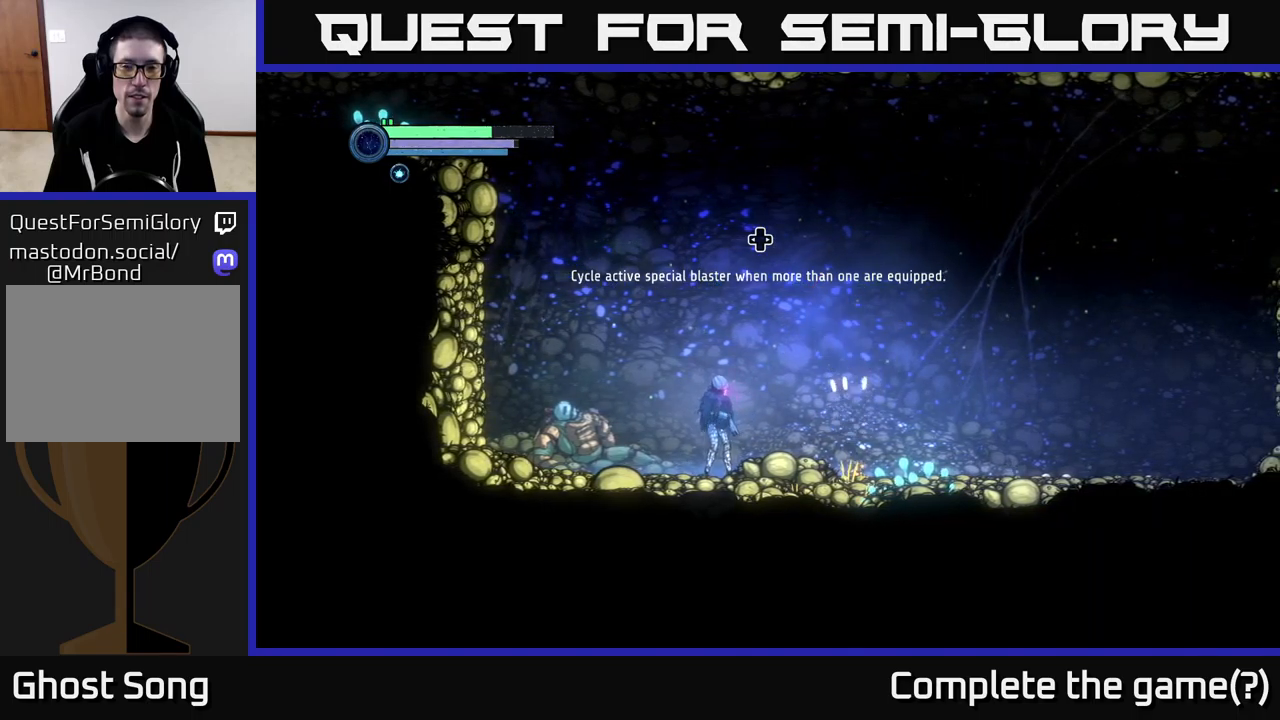
{"buttons": [], "left_stick": "center", "right_stick": "center", "events": []}
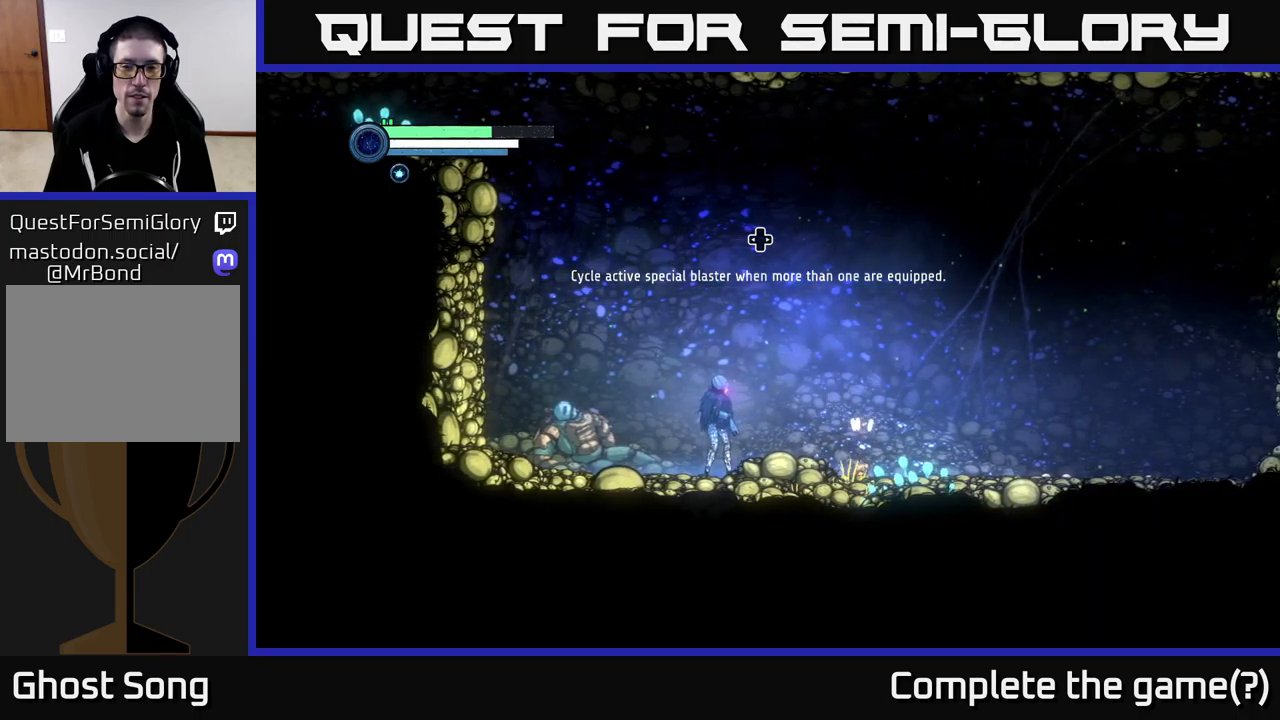
{"buttons": [], "left_stick": "center", "right_stick": "center", "events": []}
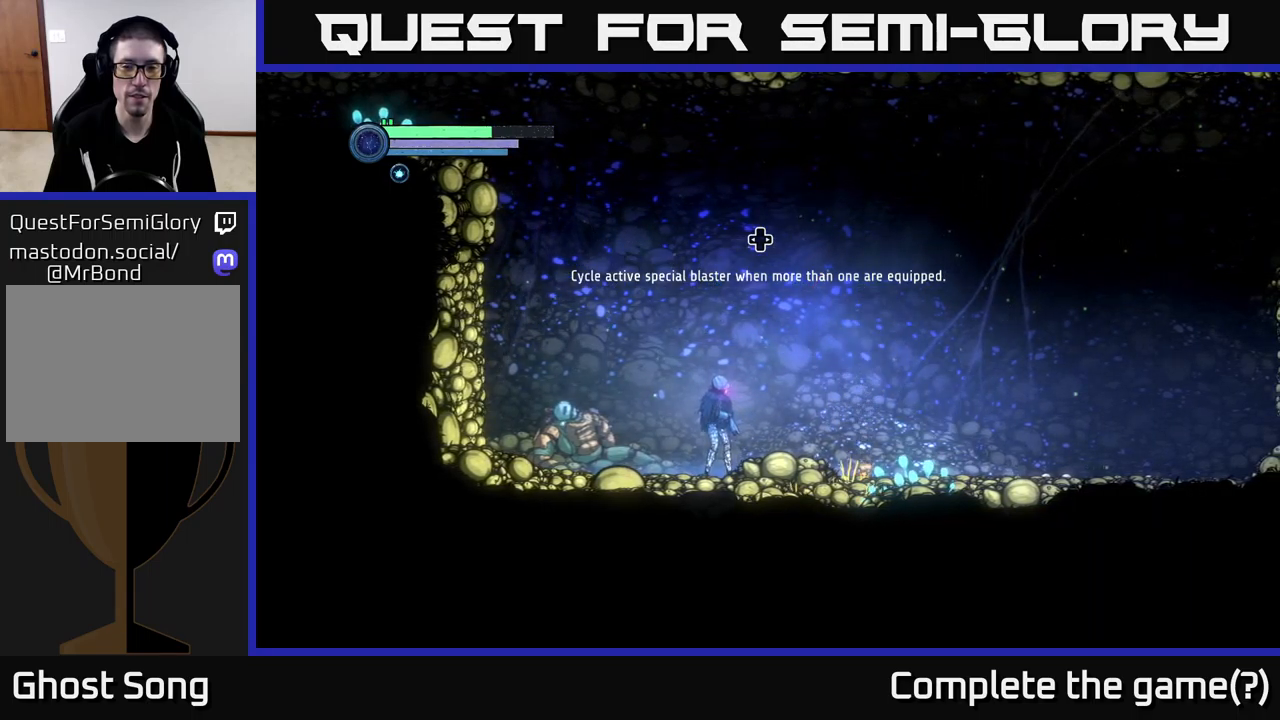
{"buttons": [], "left_stick": "center", "right_stick": "center", "events": []}
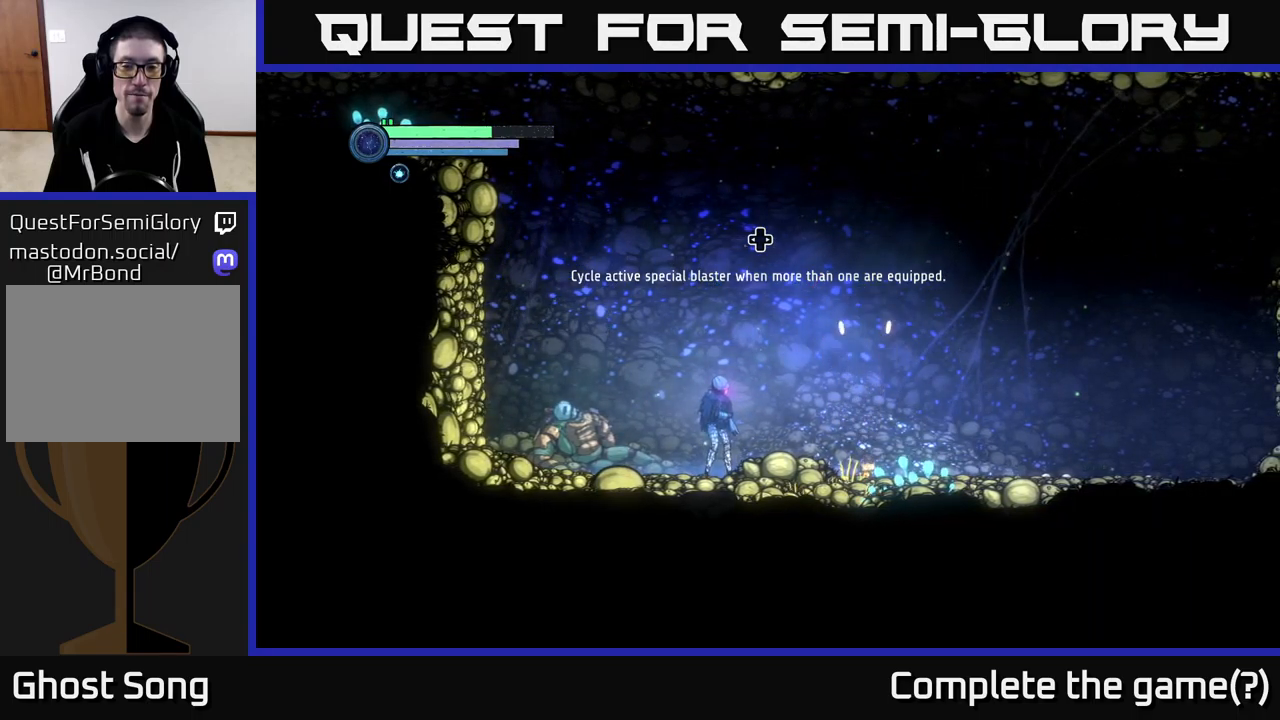
{"buttons": [], "left_stick": "center", "right_stick": "center", "events": []}
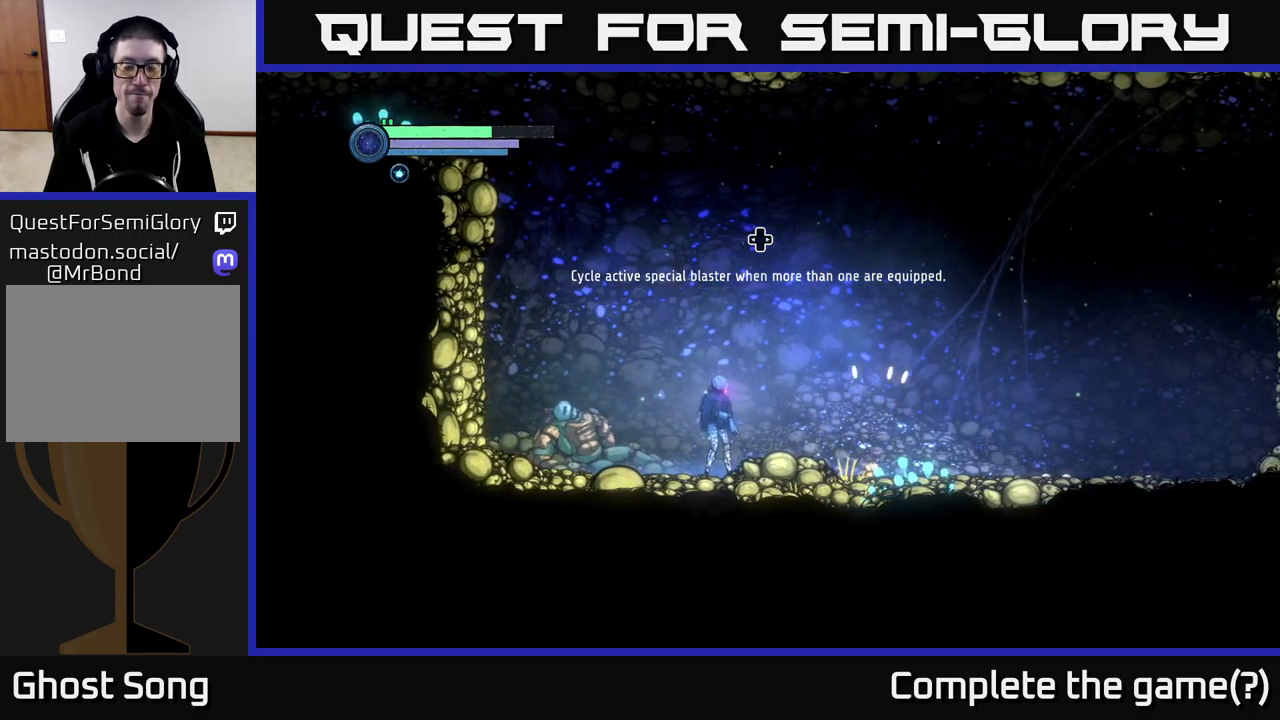
{"buttons": [], "left_stick": "center", "right_stick": "center", "events": []}
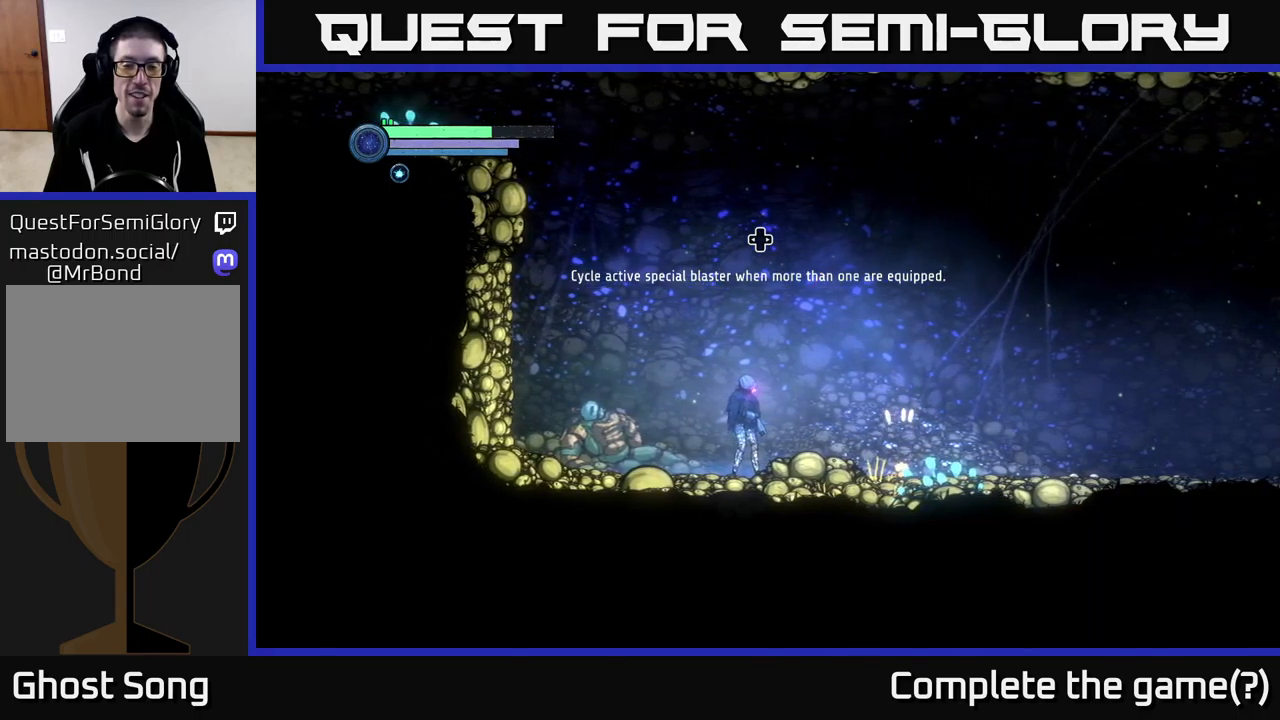
{"buttons": [], "left_stick": "center", "right_stick": "center", "events": []}
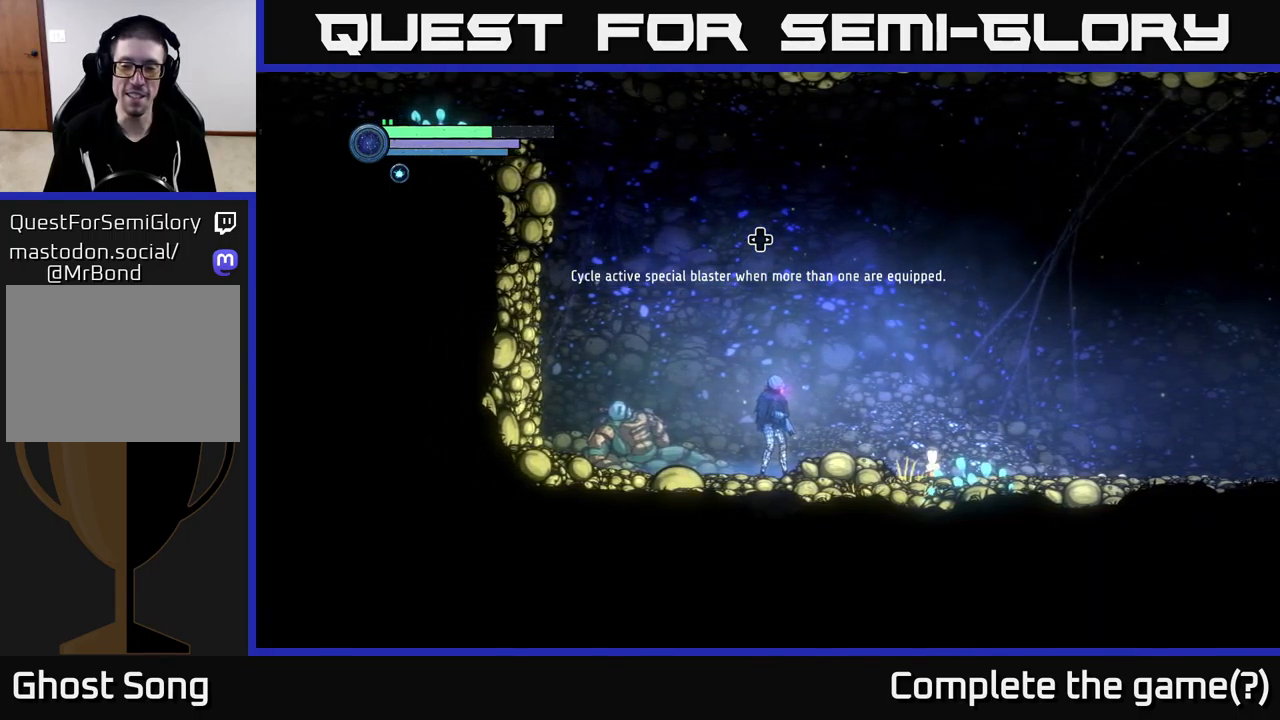
{"buttons": [], "left_stick": "center", "right_stick": "center", "events": []}
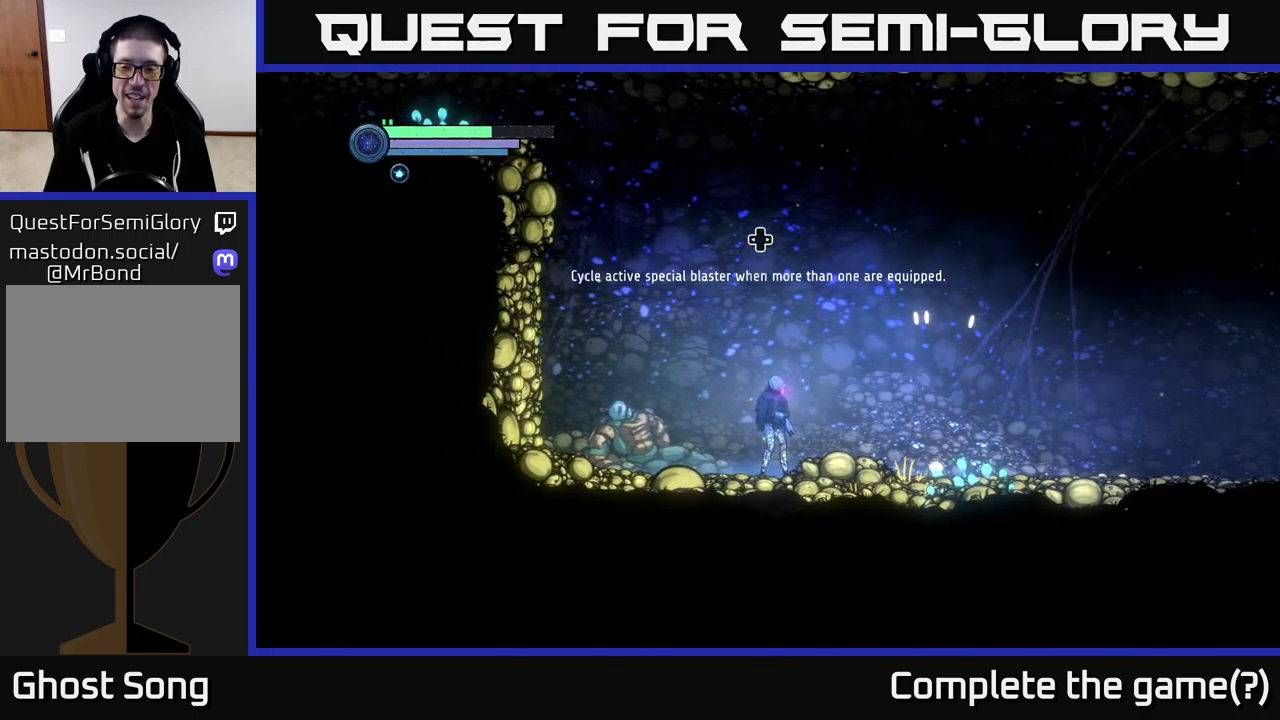
{"buttons": [], "left_stick": "center", "right_stick": "center", "events": [[283, "left_stick", "right"], [500, "left_stick", "center"]]}
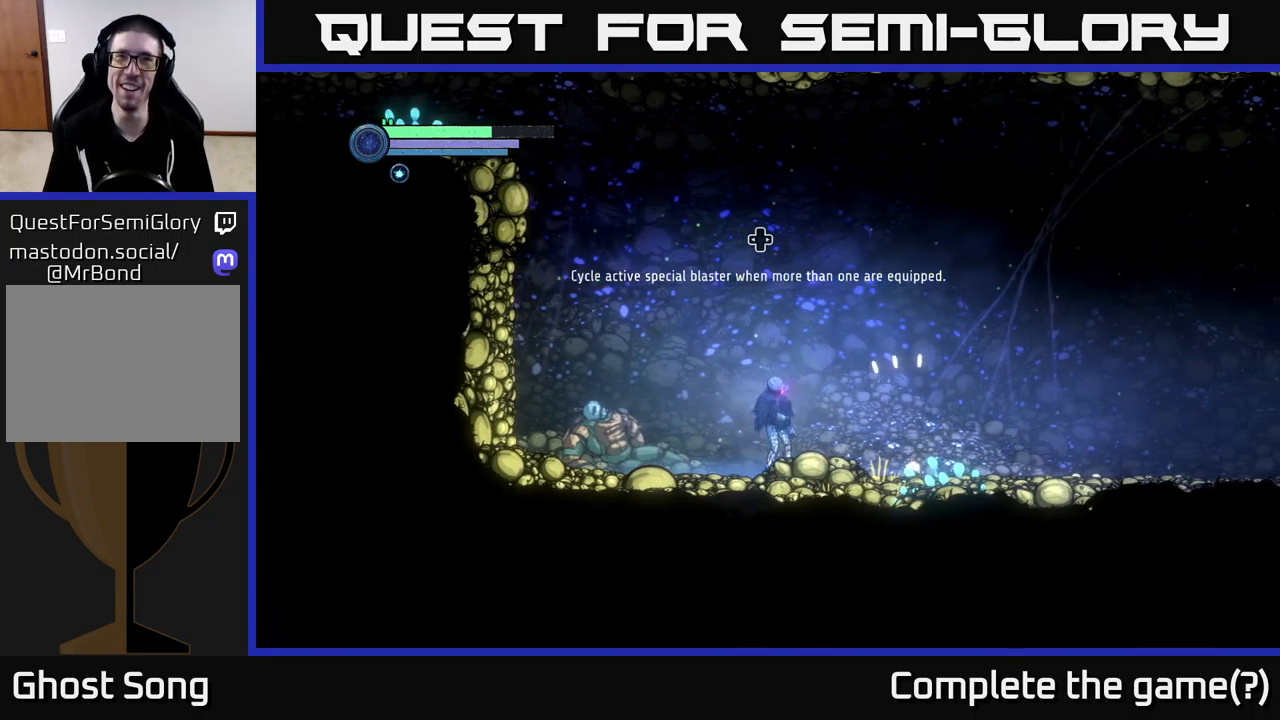
{"buttons": [], "left_stick": "center", "right_stick": "center", "events": []}
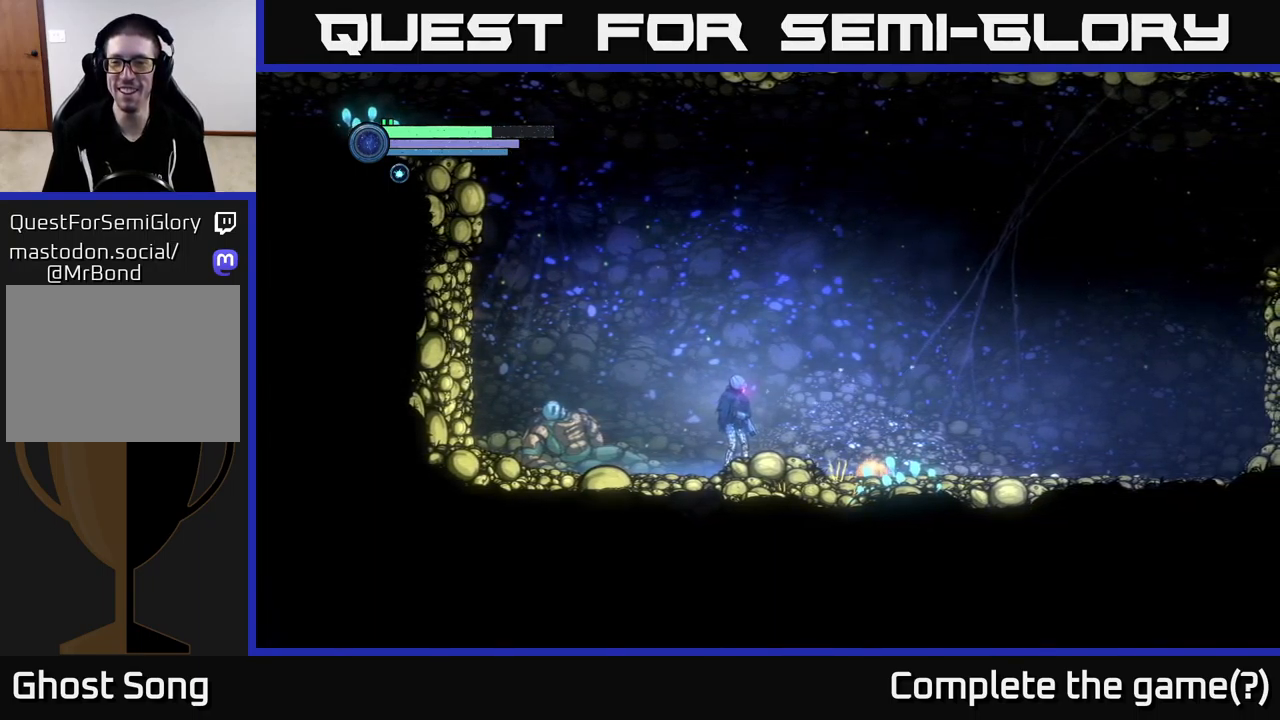
{"buttons": [], "left_stick": "center", "right_stick": "center", "events": []}
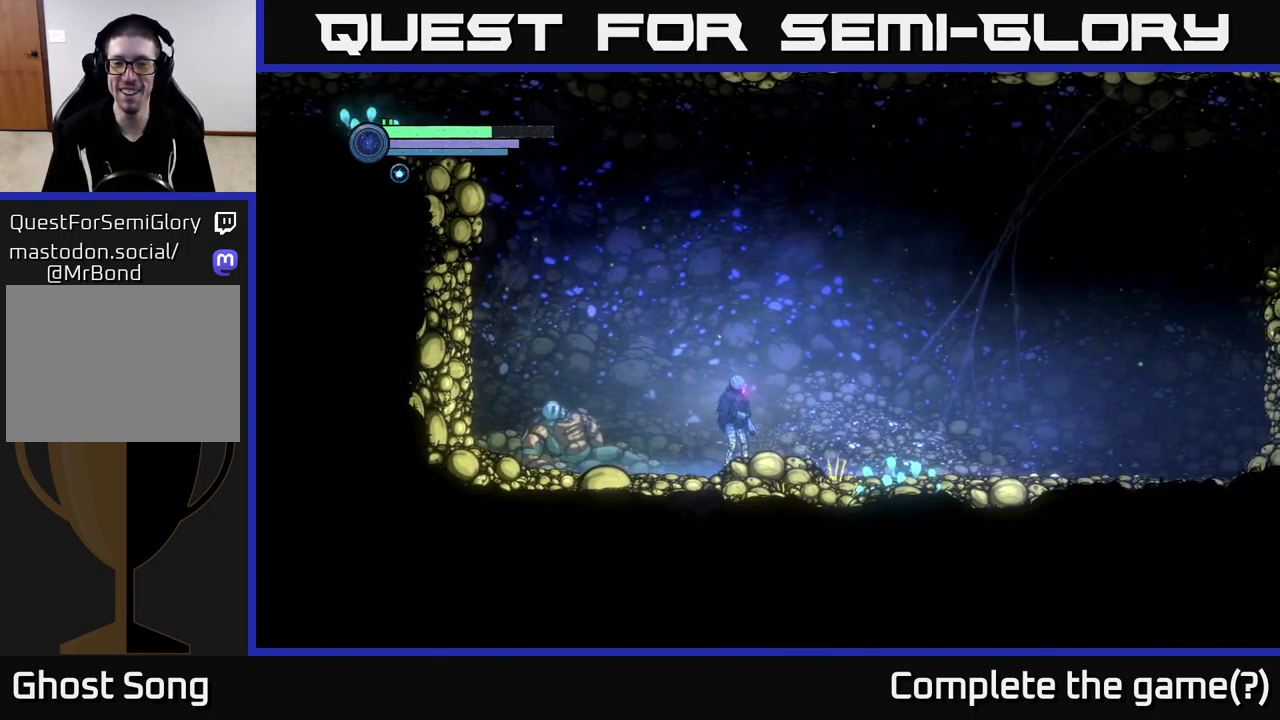
{"buttons": [], "left_stick": "center", "right_stick": "center", "events": [[100, "SELECT", "down"], [233, "SELECT", "up"]]}